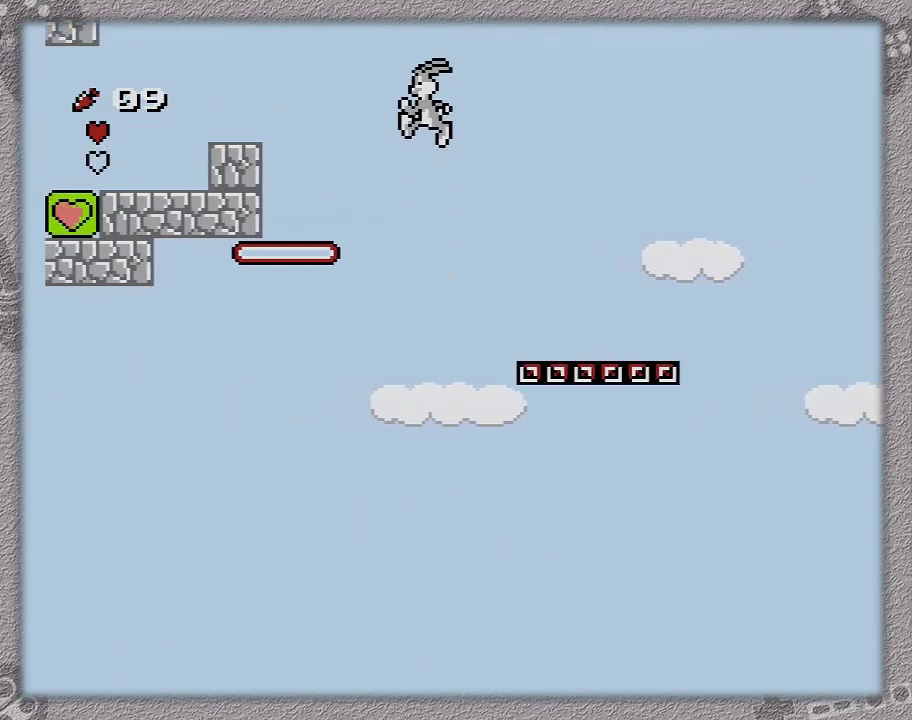
Gameplay with a controller (Nintendo layout); each line is a JSON object with the inputs held at the frame after it. "events" lists button and stick changes between this image and that frame as [ms after this image, input, new state], when the widget could be followed in between. Not read: L3 R3.
{"buttons": ["DPAD_LEFT"], "events": [[400, "A", "up"]]}
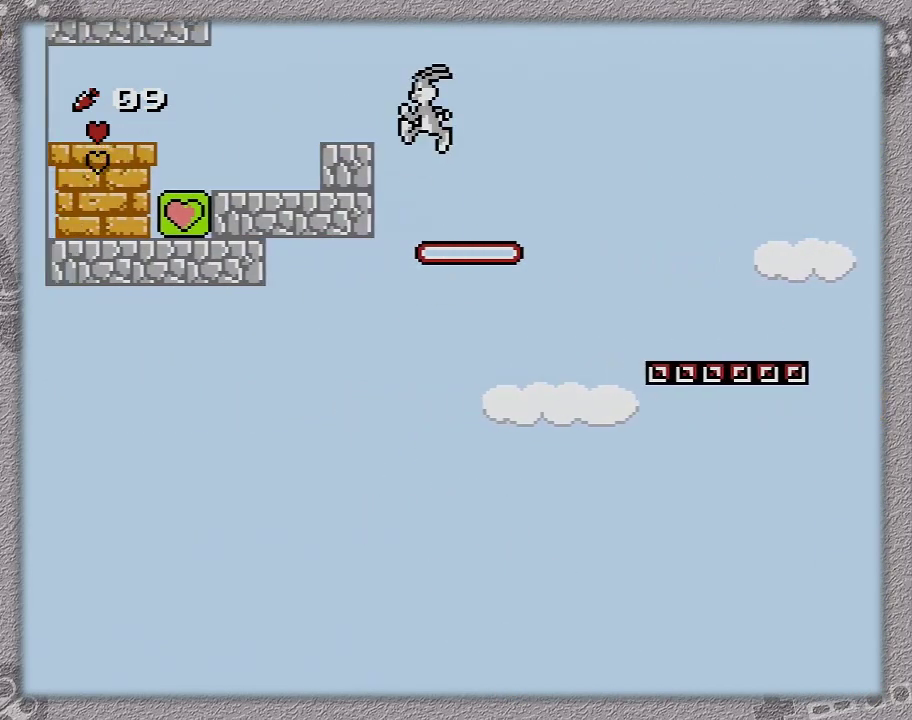
{"buttons": ["DPAD_LEFT"], "events": [[117, "A", "down"], [367, "A", "up"]]}
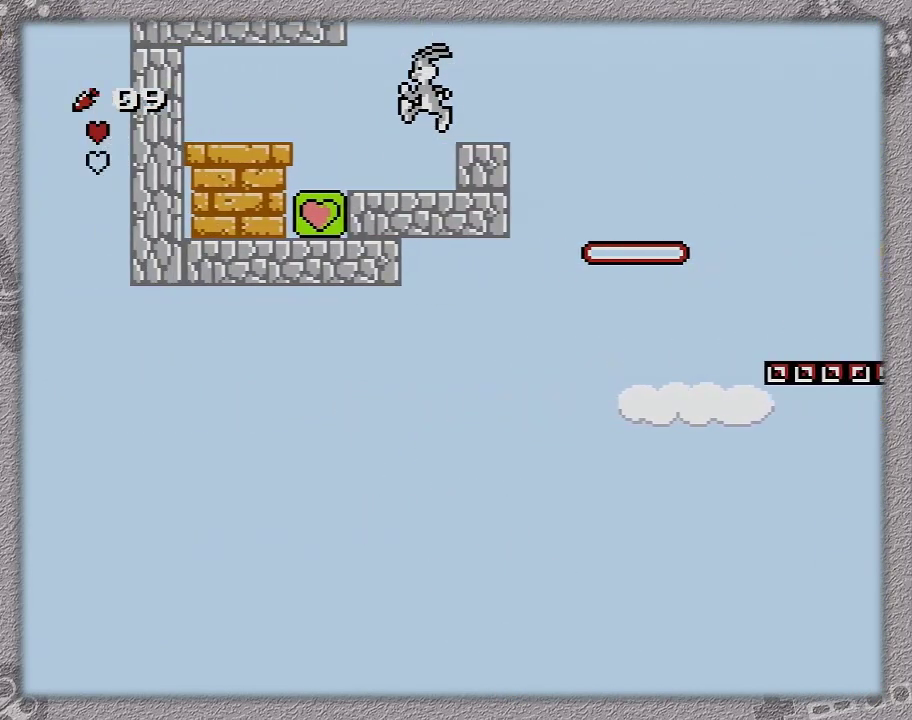
{"buttons": ["DPAD_LEFT"], "events": []}
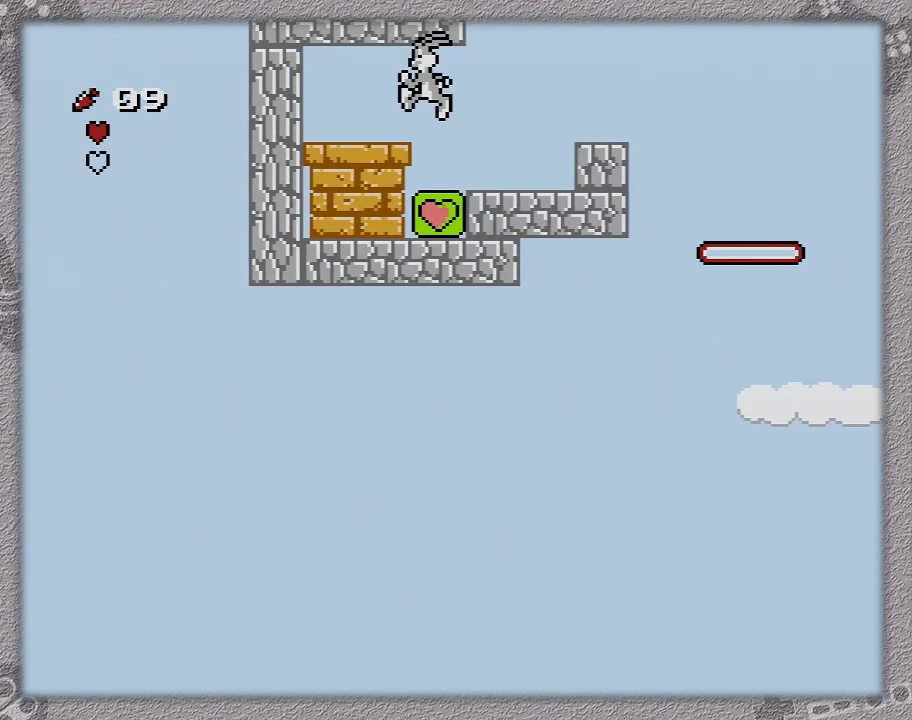
{"buttons": ["DPAD_LEFT"], "events": [[50, "A", "down"], [283, "A", "up"]]}
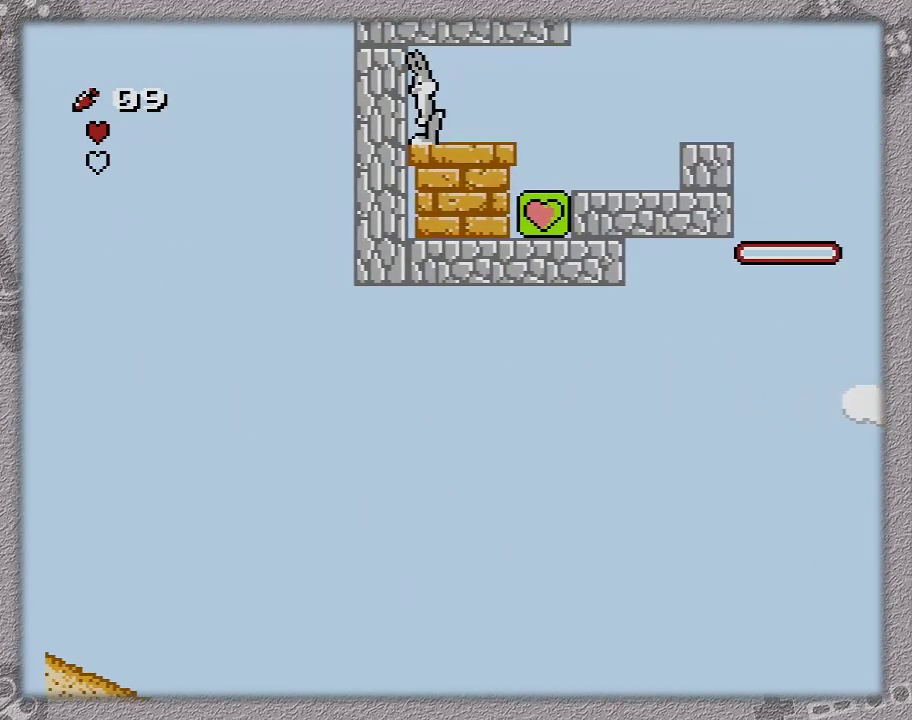
{"buttons": ["DPAD_RIGHT"], "events": [[33, "DPAD_DOWN", "down"], [67, "DPAD_LEFT", "up"], [183, "DPAD_DOWN", "up"], [267, "DPAD_DOWN", "down"], [267, "DPAD_RIGHT", "down"], [317, "DPAD_DOWN", "up"]]}
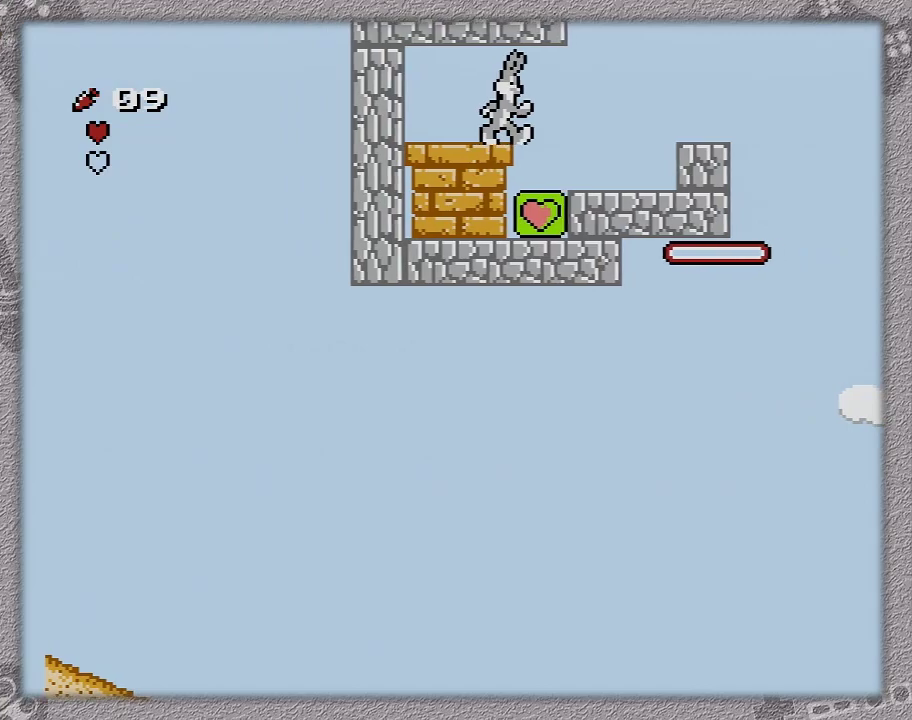
{"buttons": ["DPAD_DOWN"], "events": [[33, "DPAD_DOWN", "down"], [33, "DPAD_RIGHT", "up"], [183, "DPAD_DOWN", "up"], [217, "DPAD_LEFT", "down"], [383, "DPAD_DOWN", "down"], [433, "DPAD_LEFT", "up"]]}
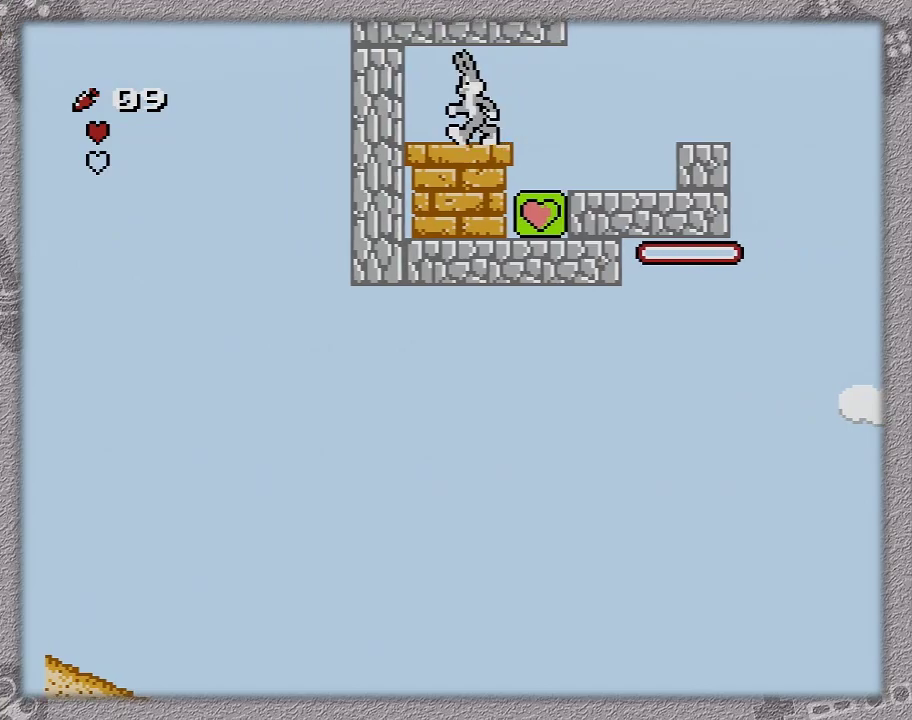
{"buttons": ["DPAD_DOWN"], "events": []}
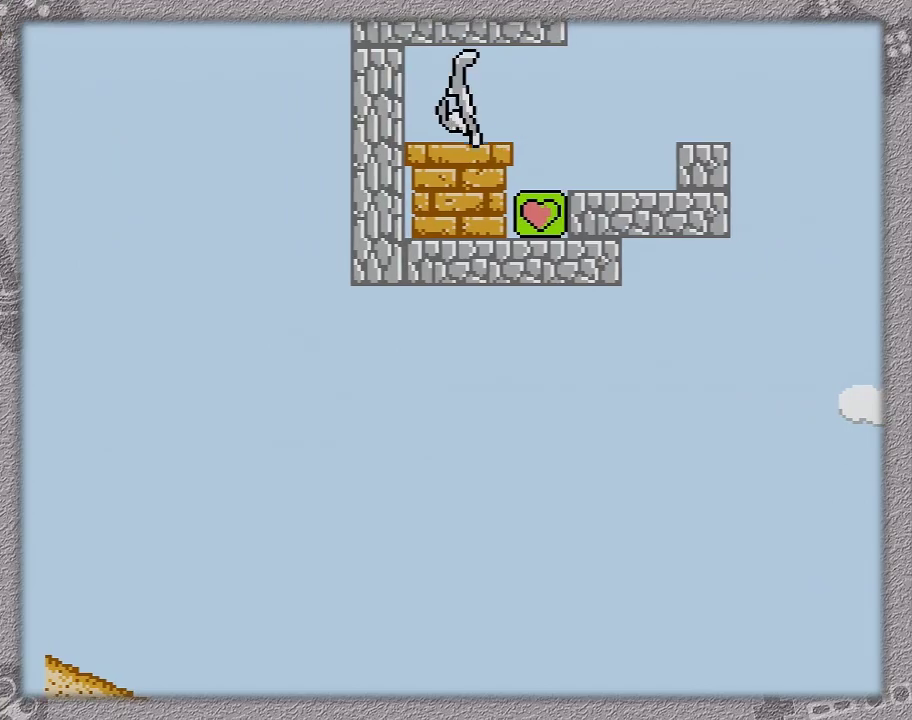
{"buttons": ["DPAD_DOWN"], "events": []}
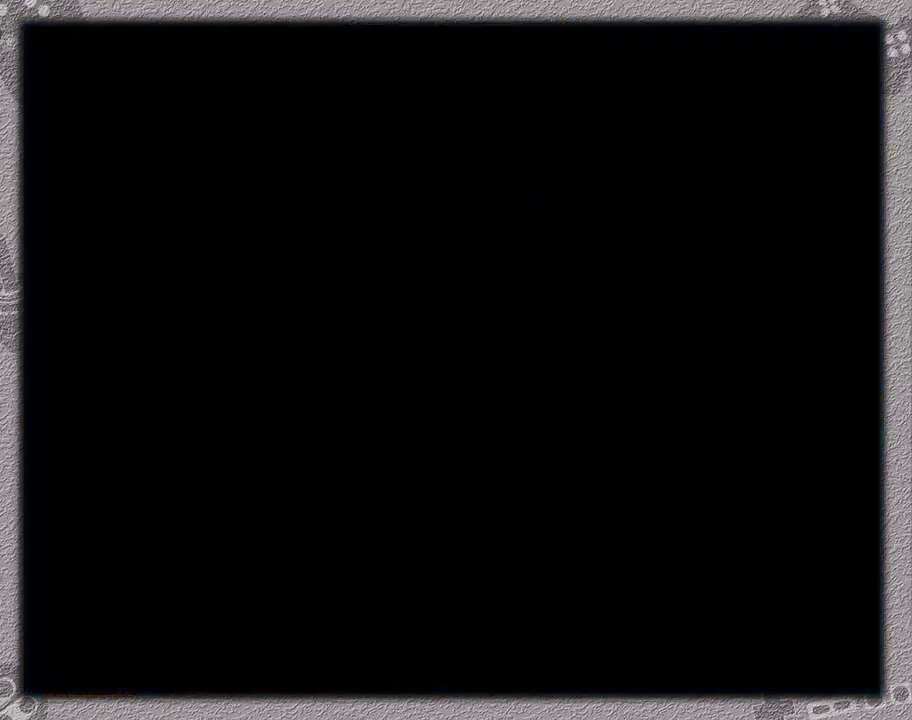
{"buttons": ["DPAD_DOWN"], "events": []}
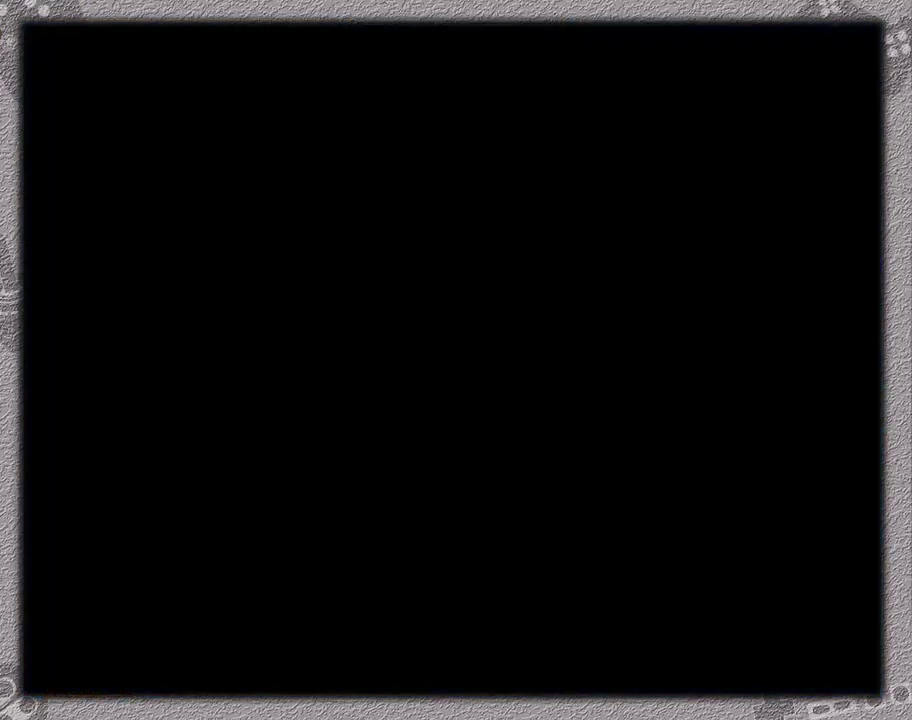
{"buttons": ["DPAD_DOWN"], "events": []}
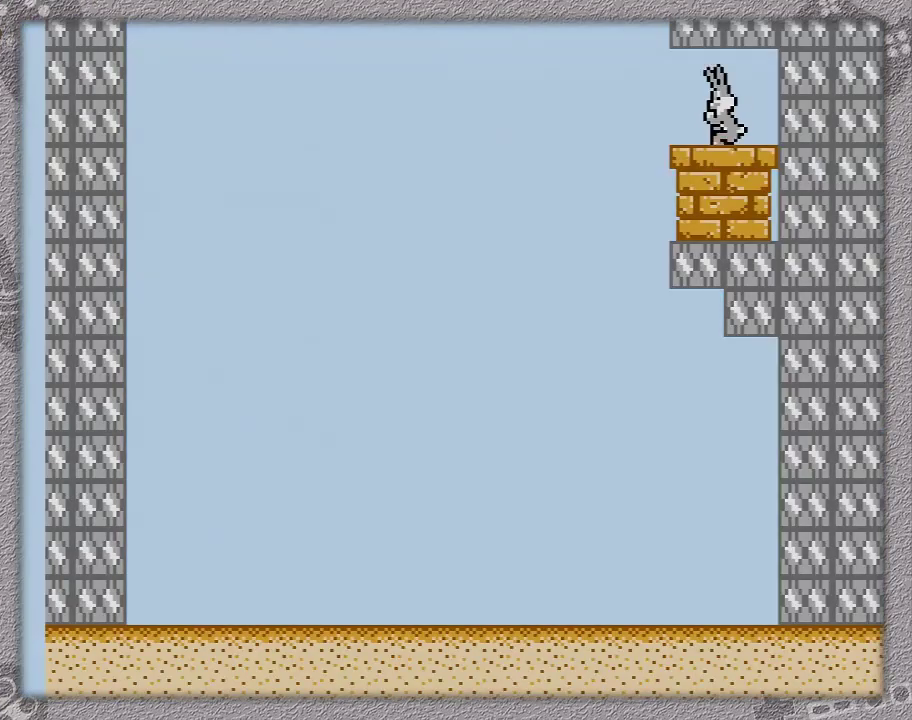
{"buttons": ["DPAD_DOWN"], "events": []}
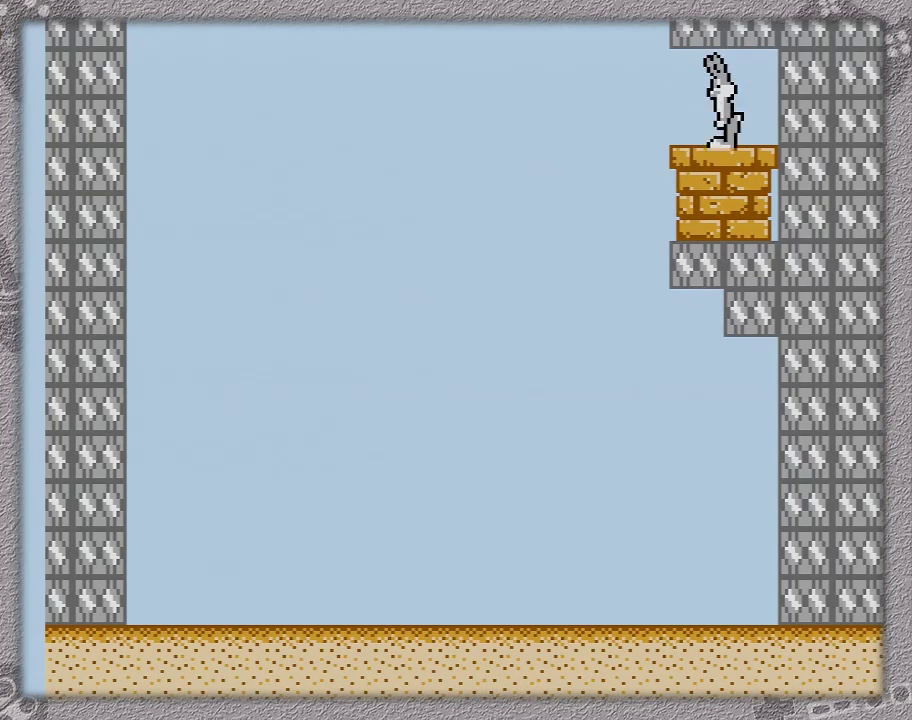
{"buttons": ["DPAD_LEFT"], "events": [[50, "DPAD_DOWN", "up"], [50, "DPAD_LEFT", "down"], [233, "DPAD_DOWN", "down"], [233, "DPAD_LEFT", "up"], [300, "DPAD_DOWN", "up"], [300, "DPAD_LEFT", "down"]]}
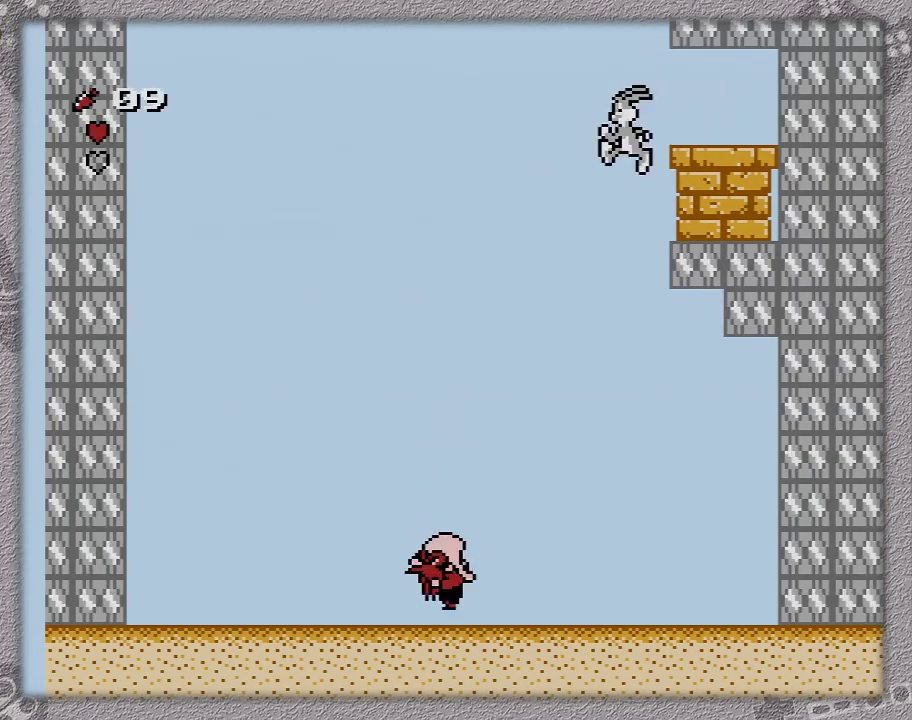
{"buttons": ["DPAD_LEFT"], "events": [[133, "DPAD_LEFT", "up"], [450, "DPAD_LEFT", "down"]]}
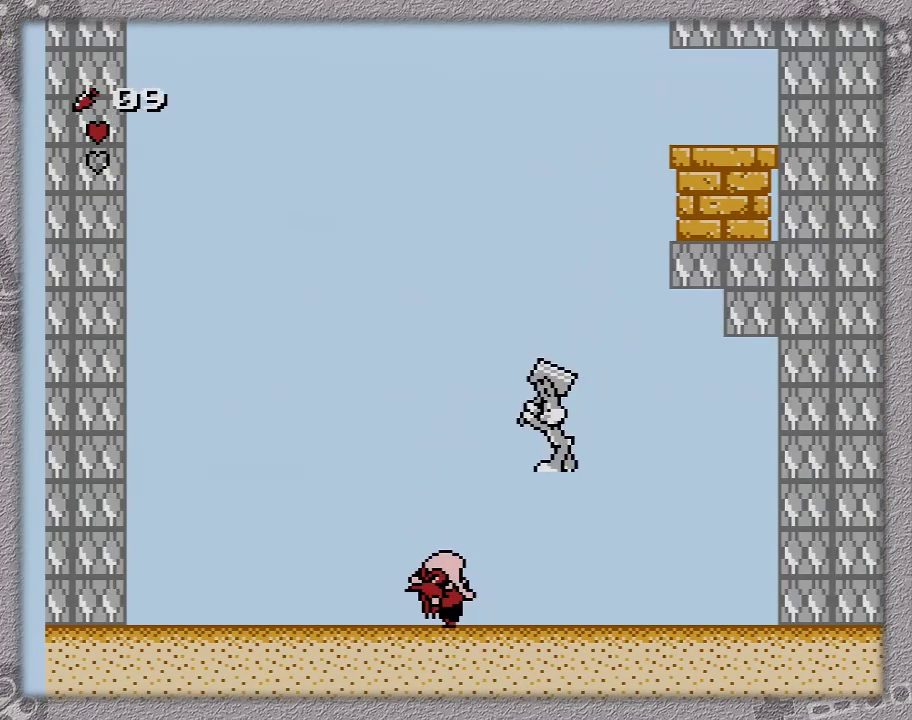
{"buttons": [], "events": [[150, "B", "down"], [367, "DPAD_LEFT", "up"], [417, "B", "up"]]}
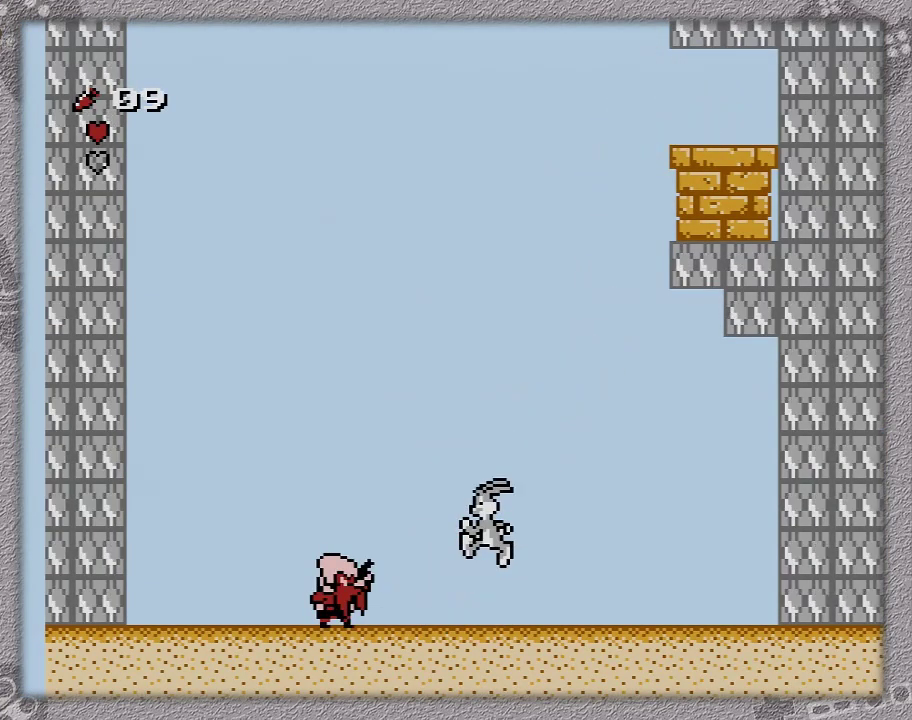
{"buttons": ["DPAD_LEFT"], "events": [[100, "A", "down"], [383, "DPAD_LEFT", "down"], [467, "A", "up"]]}
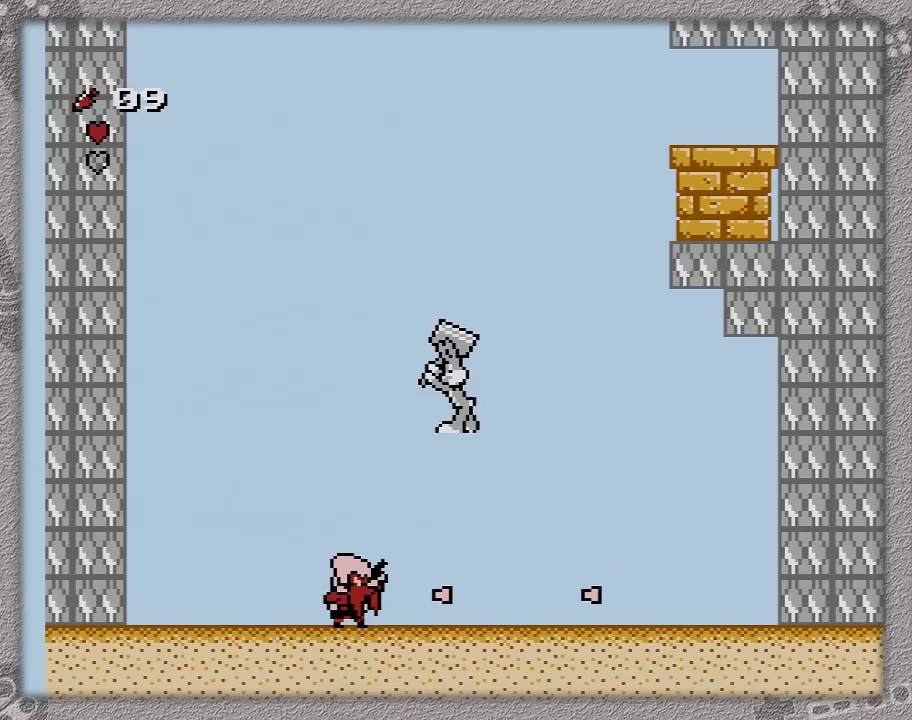
{"buttons": [], "events": [[50, "DPAD_LEFT", "up"], [183, "B", "down"], [367, "DPAD_LEFT", "down"], [483, "B", "up"], [483, "DPAD_LEFT", "up"]]}
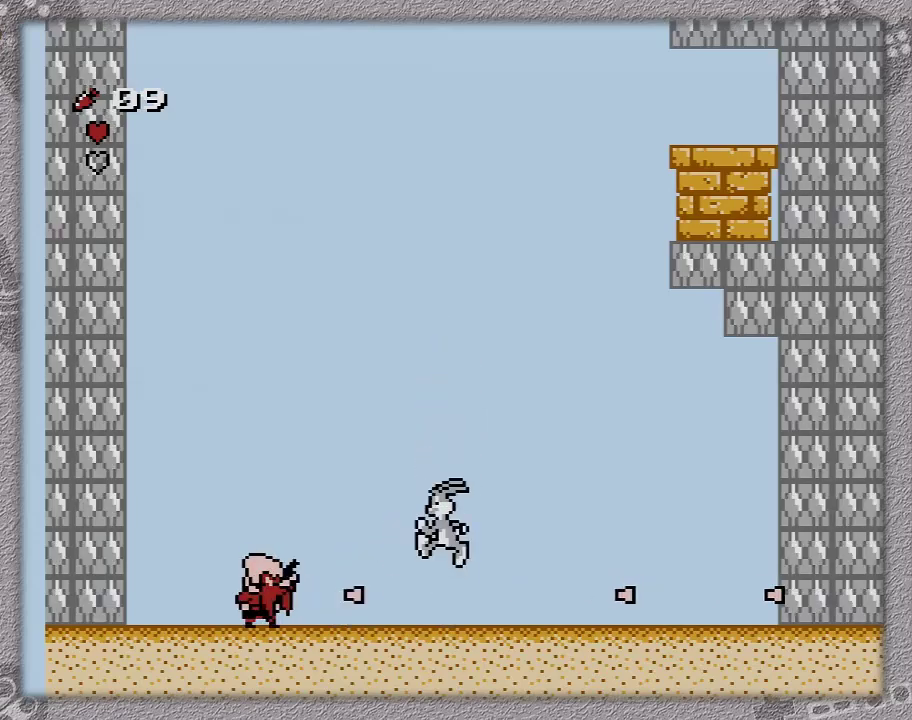
{"buttons": ["A", "DPAD_LEFT"], "events": [[200, "A", "down"], [450, "DPAD_LEFT", "down"]]}
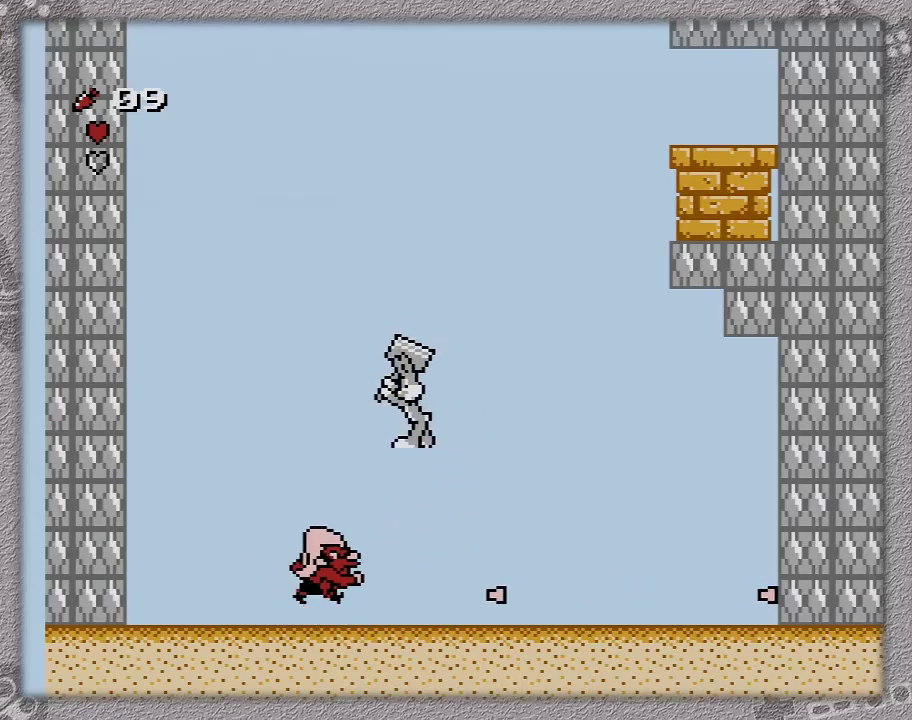
{"buttons": [], "events": [[17, "A", "up"], [167, "B", "down"], [167, "DPAD_LEFT", "up"], [267, "DPAD_LEFT", "down"], [383, "DPAD_LEFT", "up"], [483, "B", "up"]]}
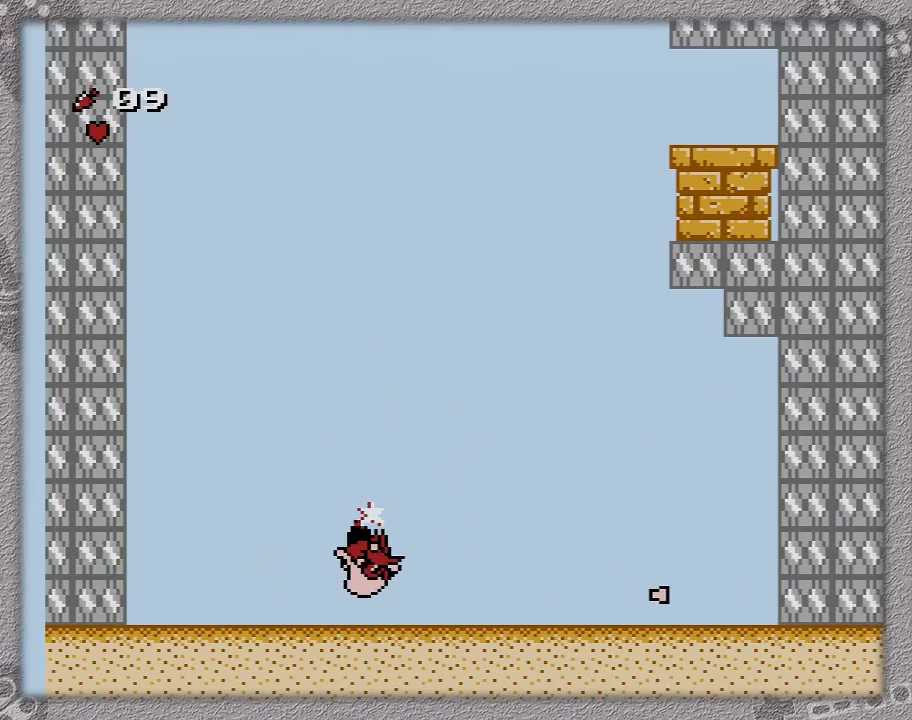
{"buttons": ["DPAD_RIGHT"], "events": [[483, "DPAD_RIGHT", "down"]]}
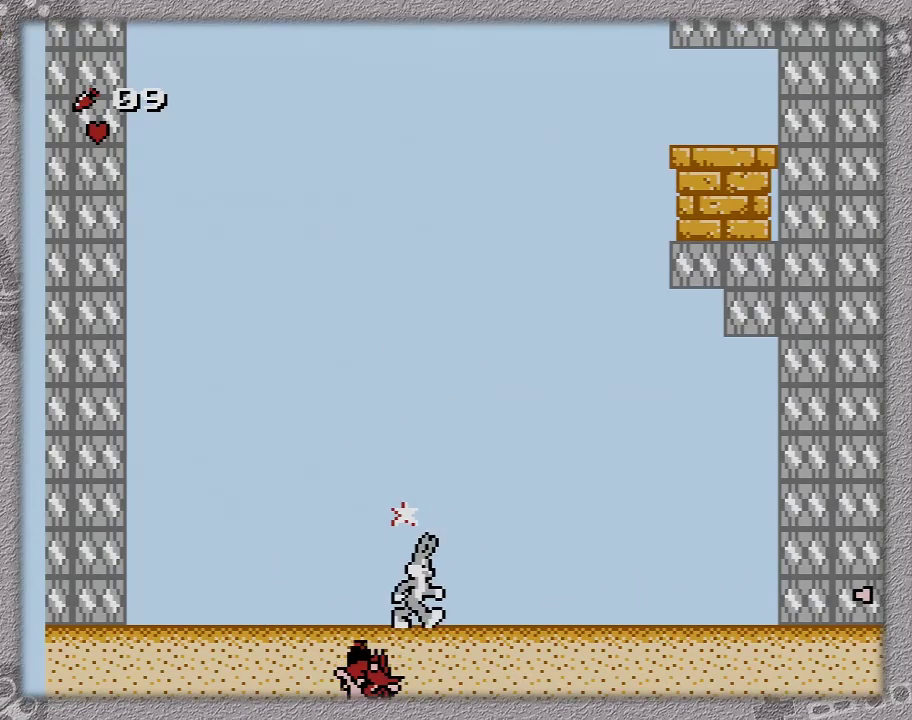
{"buttons": [], "events": [[200, "DPAD_RIGHT", "up"]]}
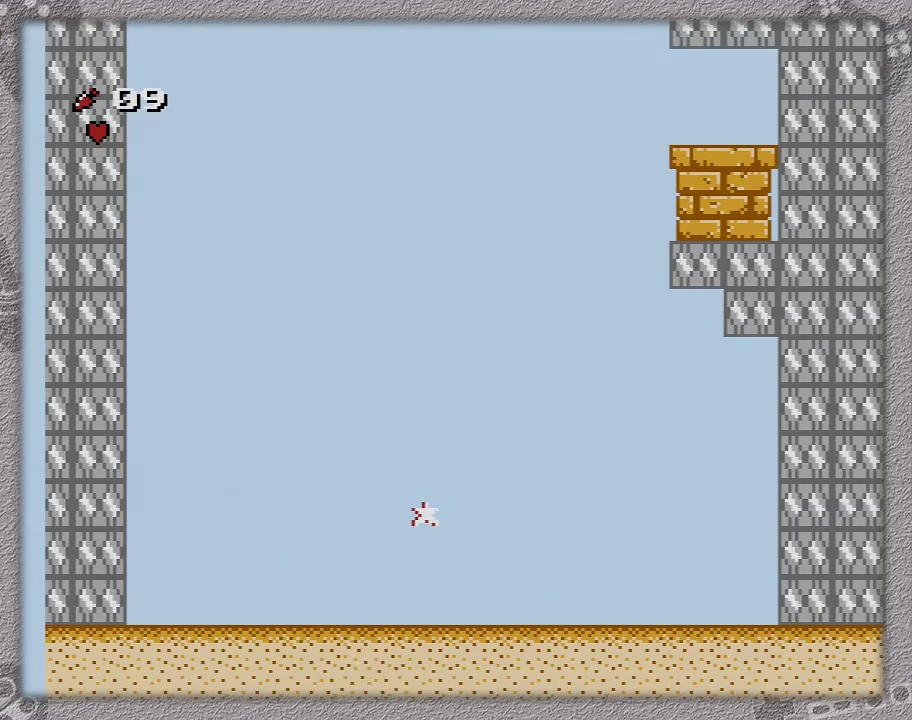
{"buttons": [], "events": []}
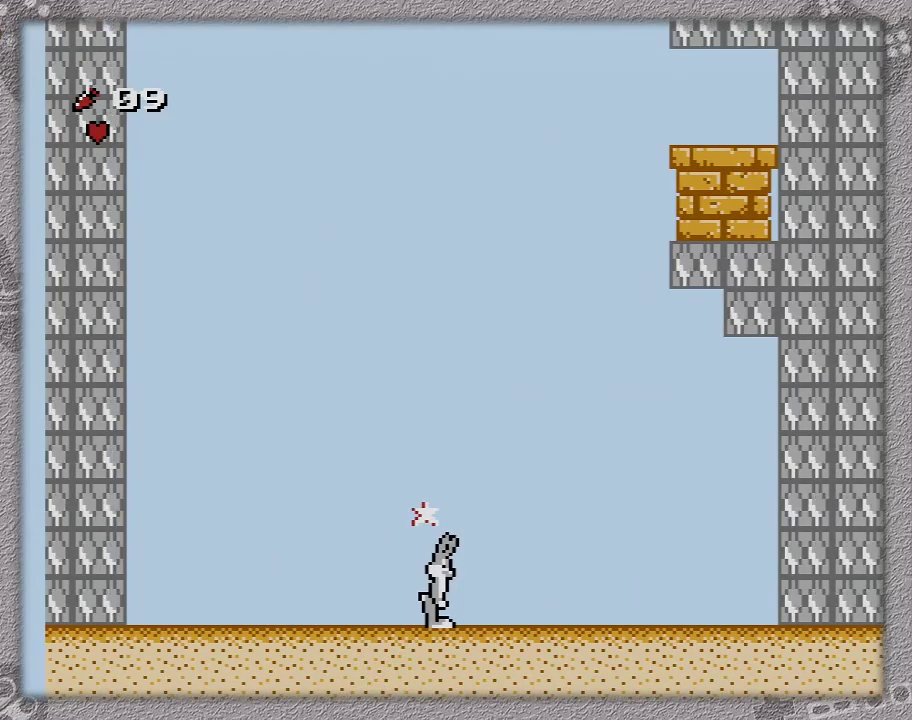
{"buttons": [], "events": []}
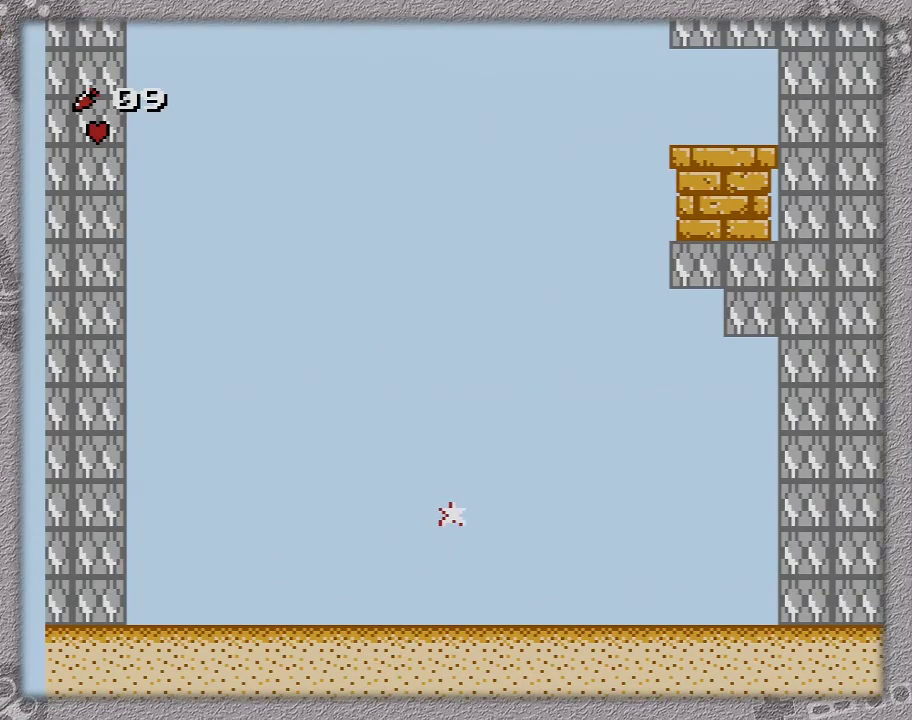
{"buttons": [], "events": []}
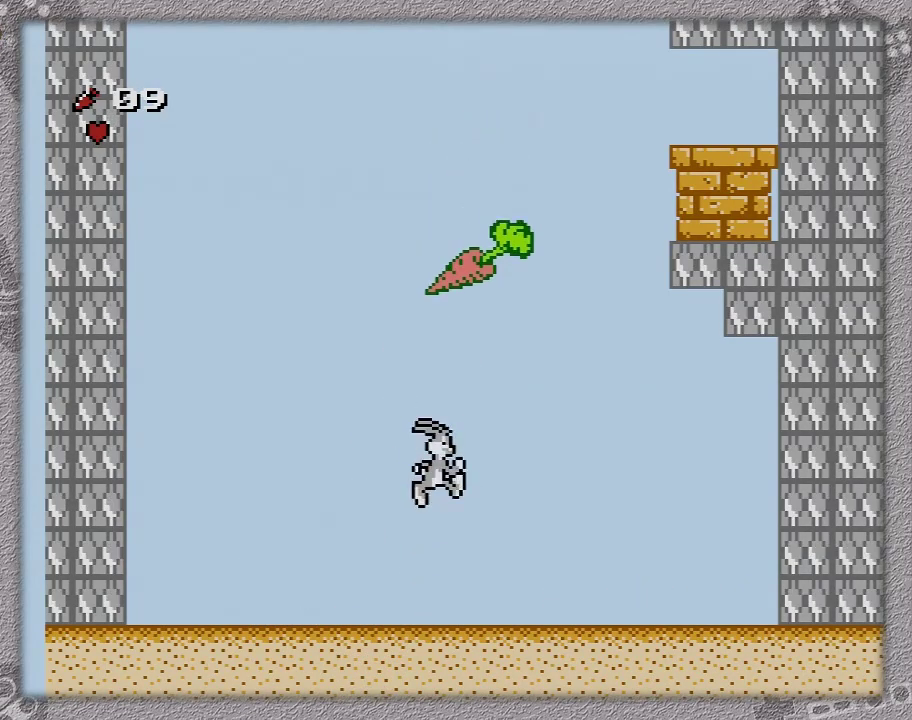
{"buttons": ["A"], "events": [[33, "A", "down"]]}
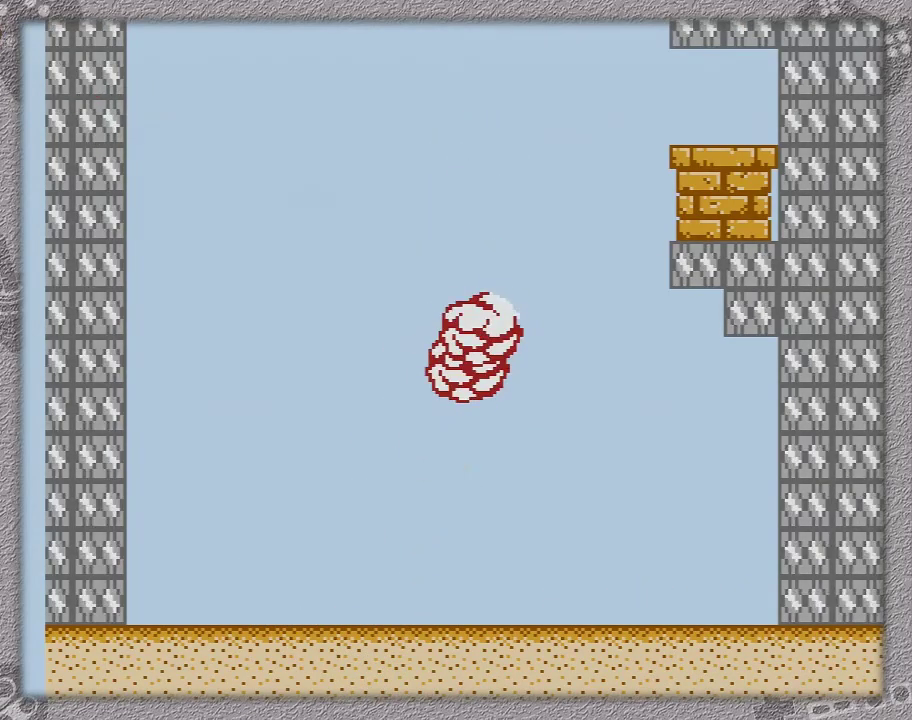
{"buttons": ["A"], "events": []}
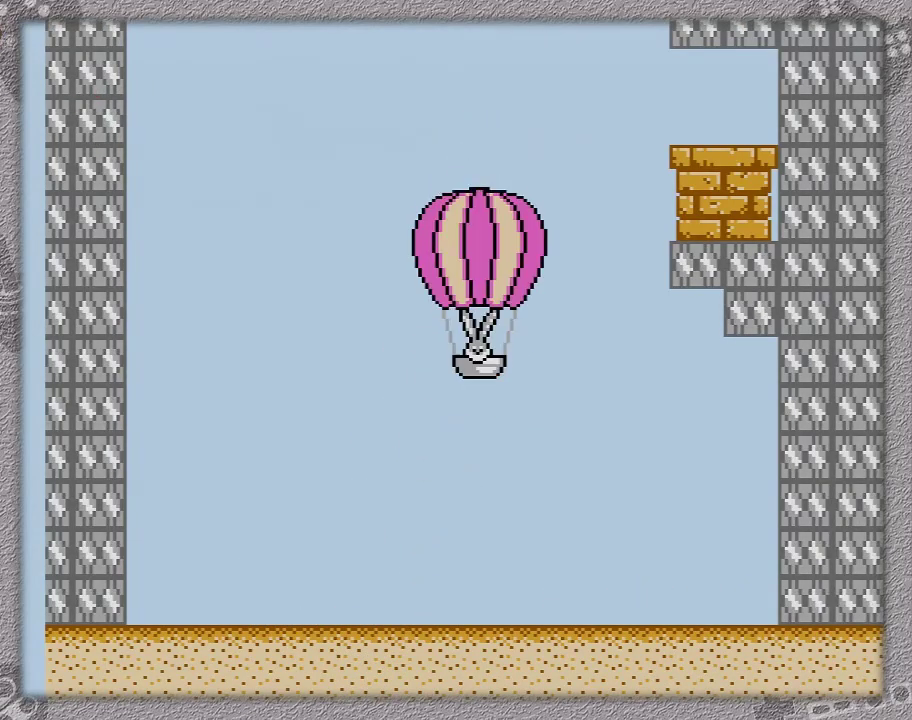
{"buttons": ["A"], "events": []}
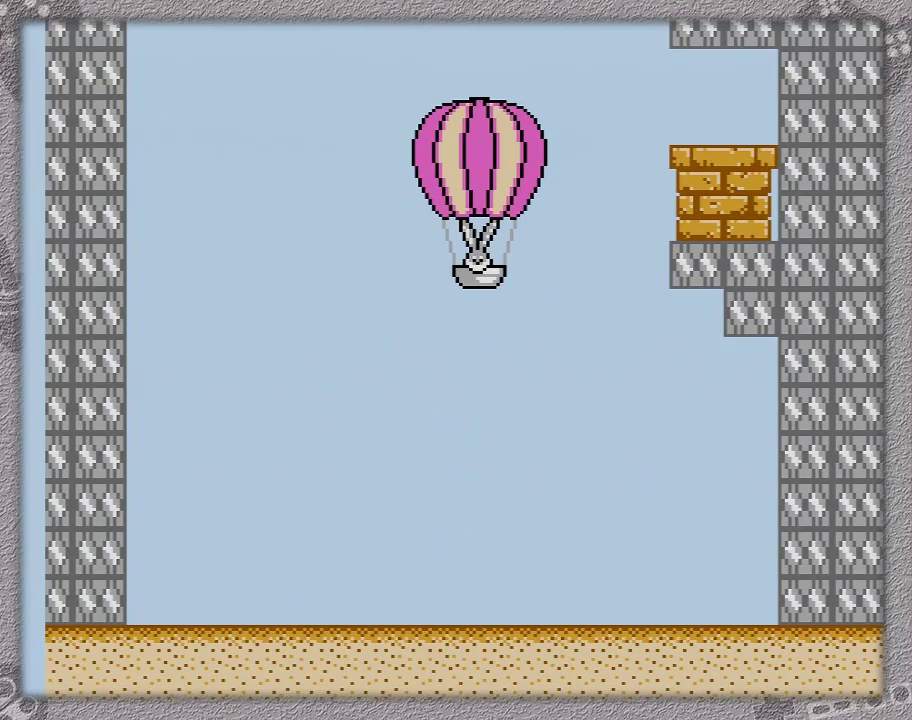
{"buttons": ["A"], "events": []}
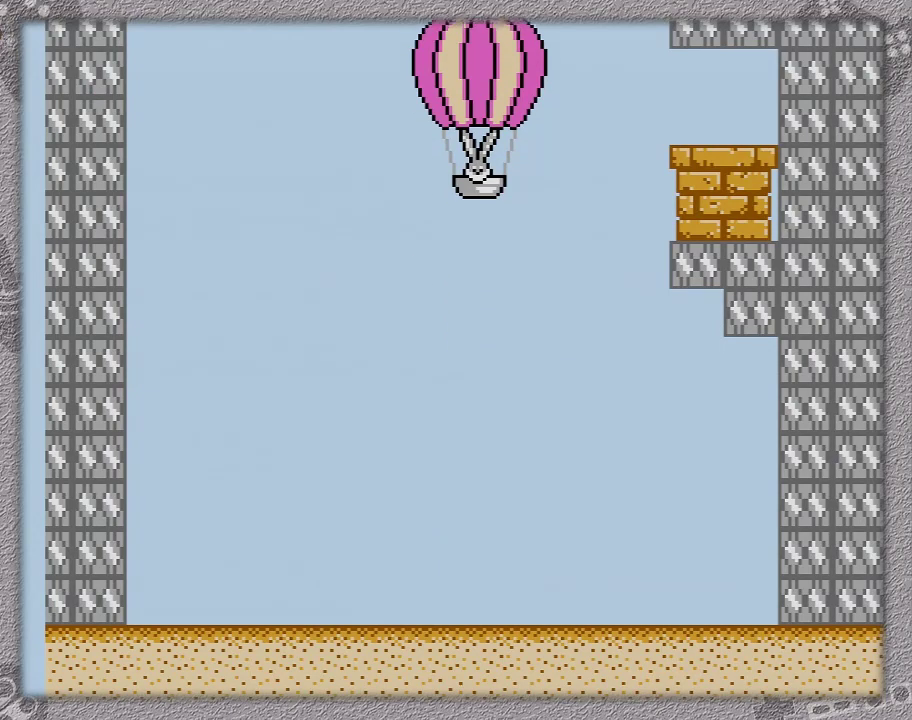
{"buttons": ["A"], "events": []}